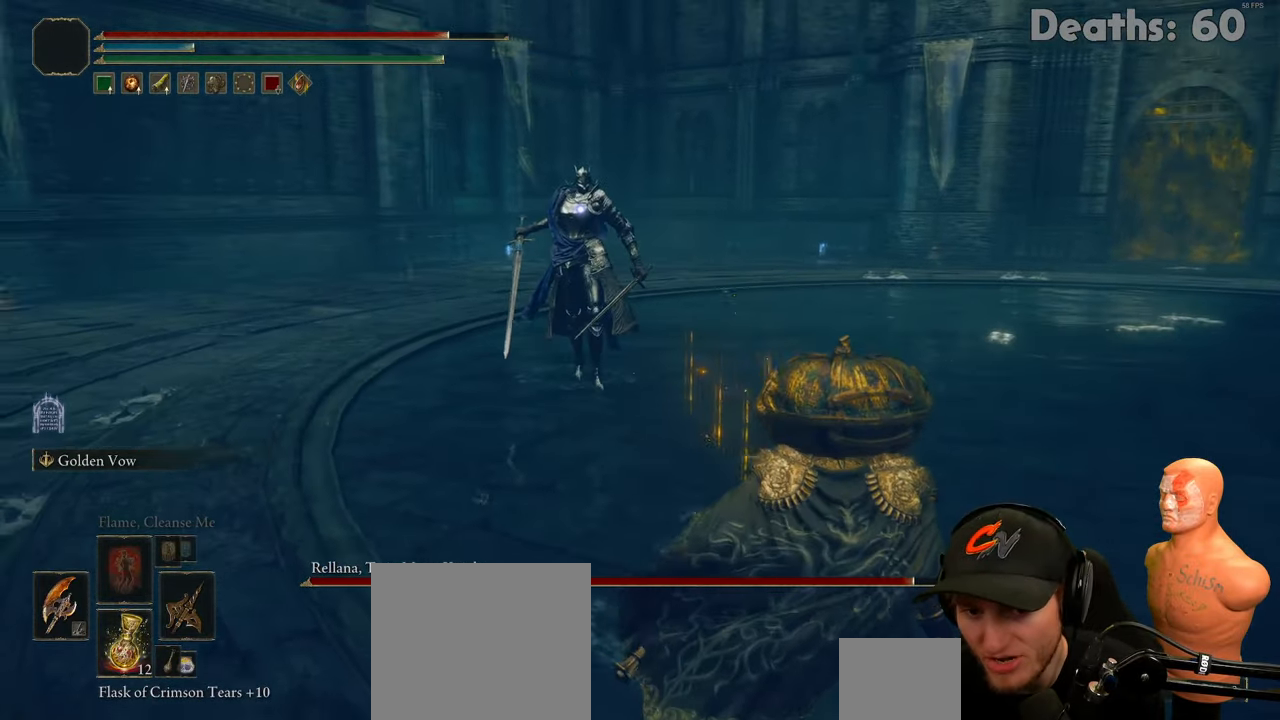
Gameplay with a controller (Xbox layout); each line is a JSON object with the inputs held at the frame after it. "events" lists button and stick changes between this image and that frame as [ms after this image, input, new state], when the widget could be followed in between.
{"buttons": [], "left_stick": "down-right", "right_stick": "center", "events": []}
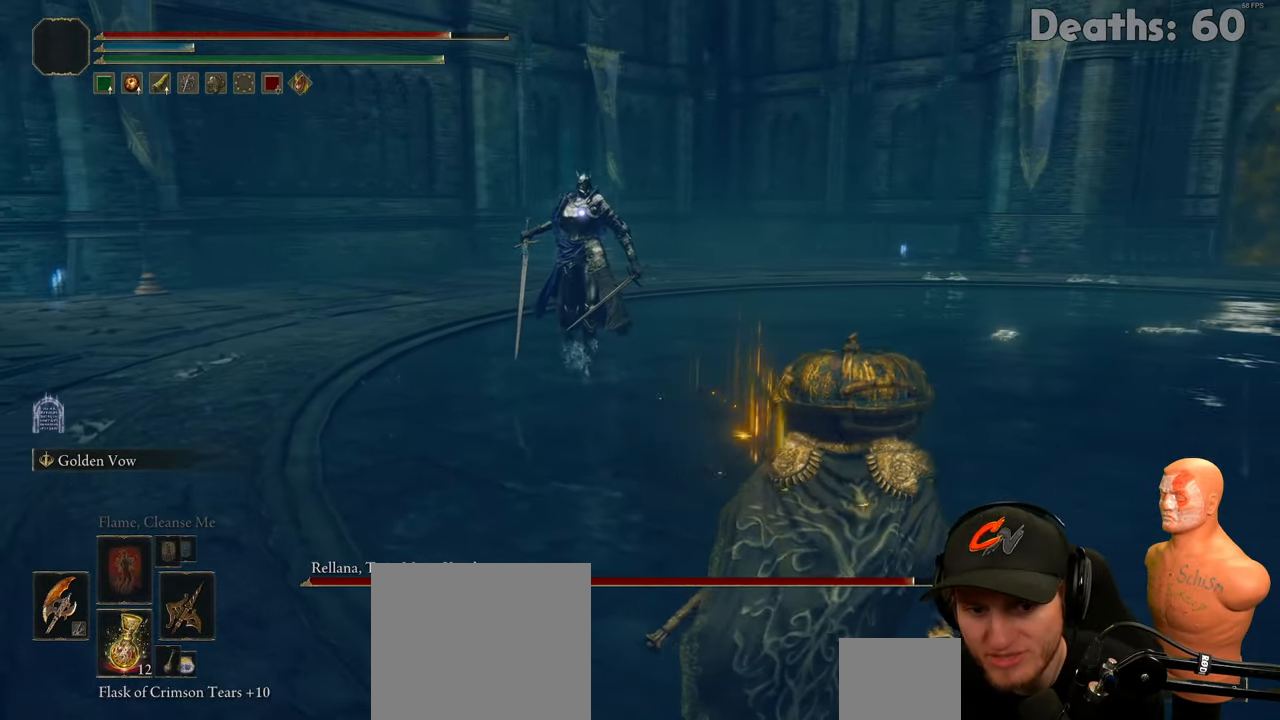
{"buttons": [], "left_stick": "down-right", "right_stick": "center", "events": []}
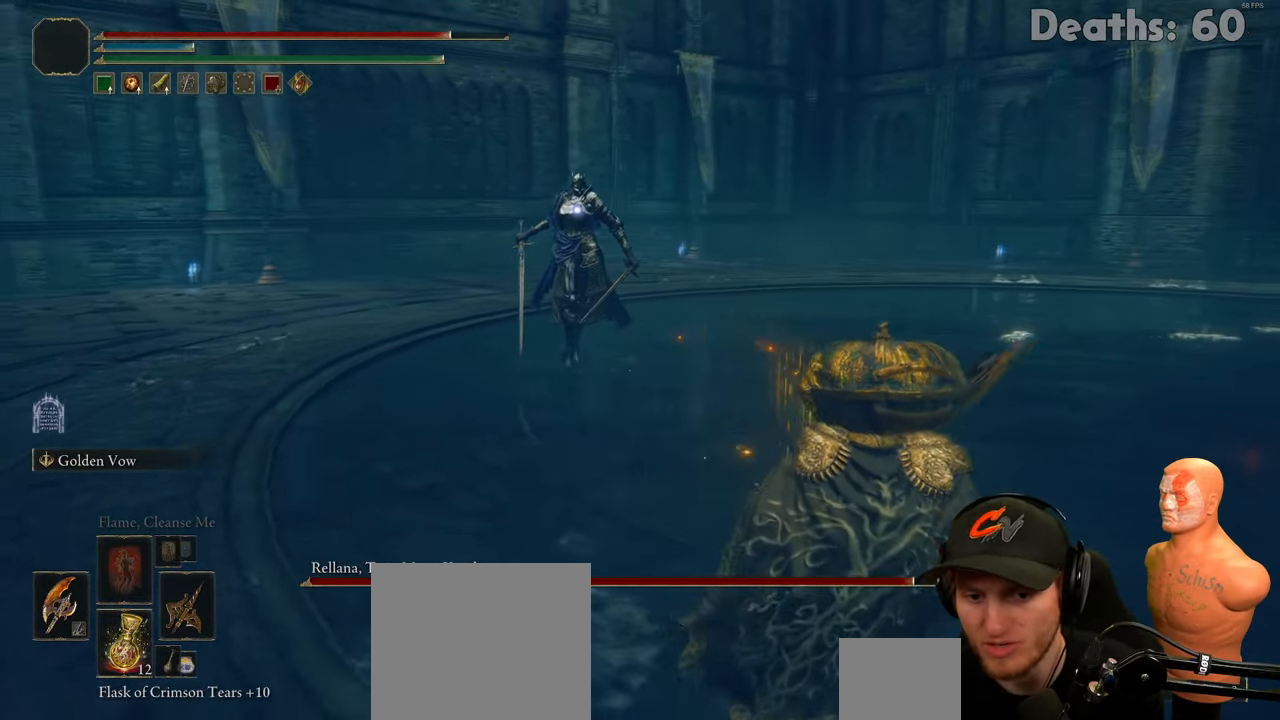
{"buttons": [], "left_stick": "up-right", "right_stick": "center", "events": [[67, "left_stick", "right"], [284, "left_stick", "up-right"]]}
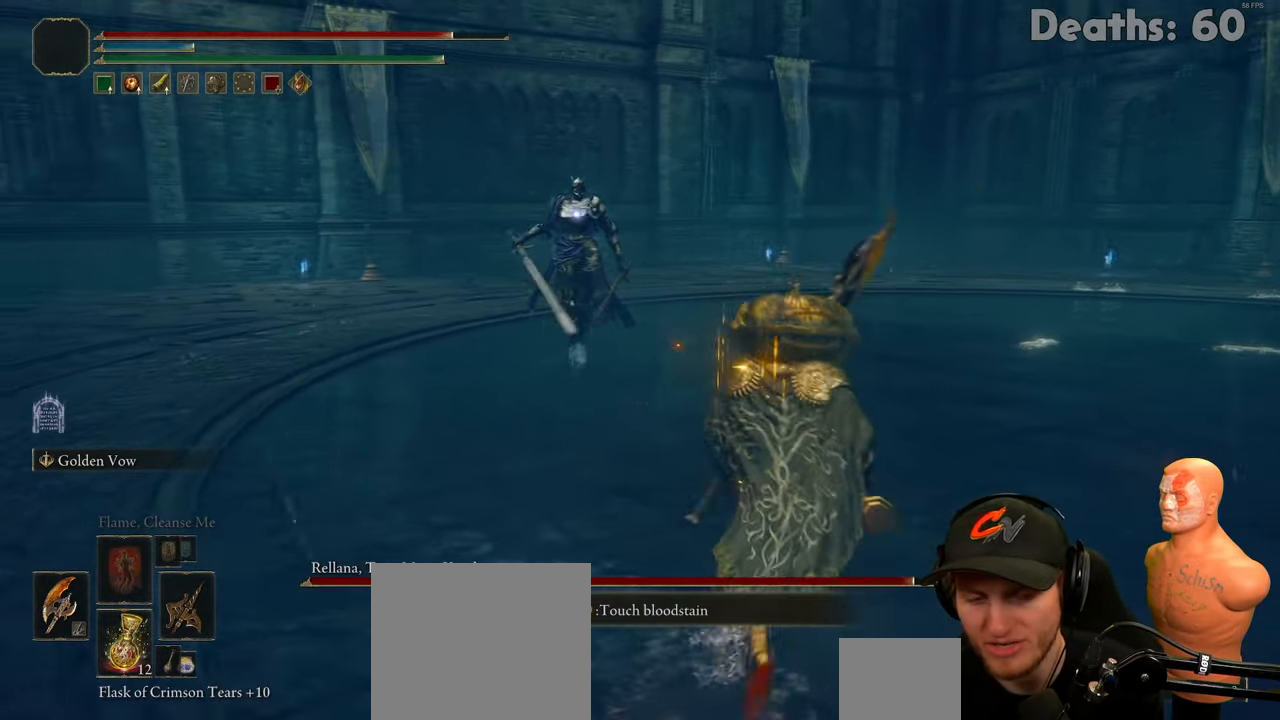
{"buttons": [], "left_stick": "down-right", "right_stick": "center", "events": [[50, "left_stick", "right"], [183, "left_stick", "down-right"]]}
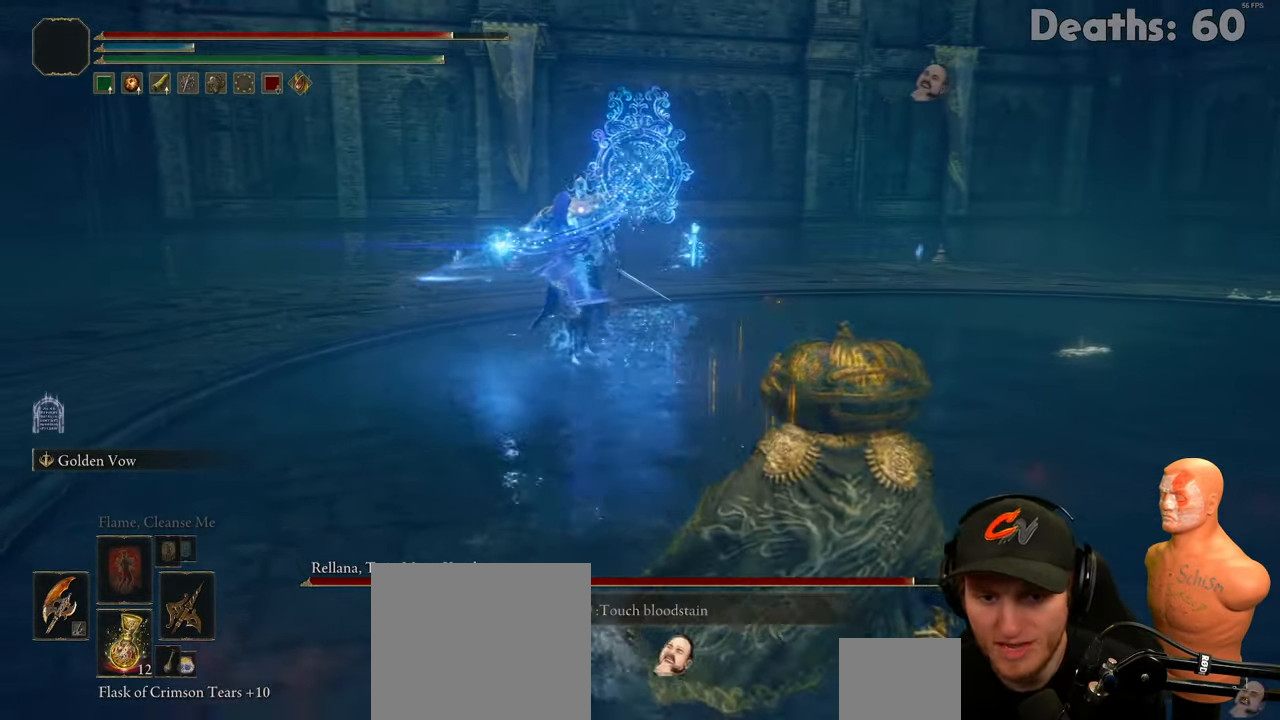
{"buttons": [], "left_stick": "down-right", "right_stick": "center", "events": []}
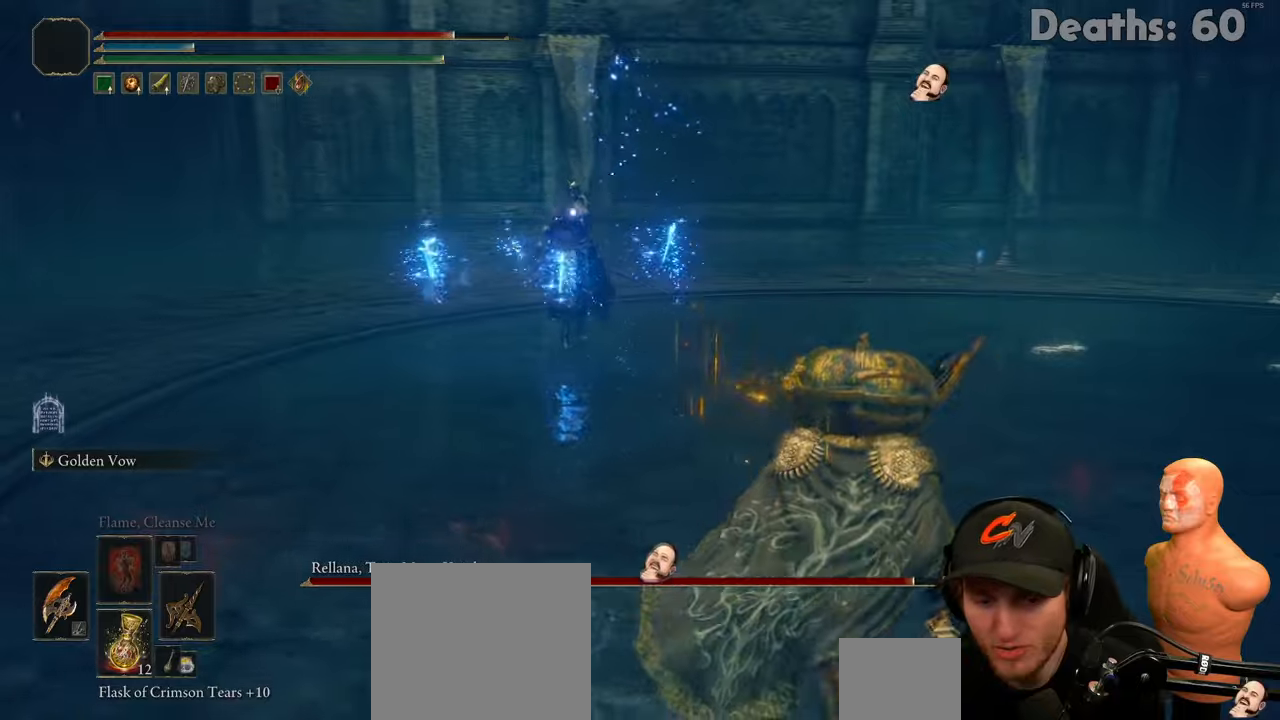
{"buttons": [], "left_stick": "right", "right_stick": "center", "events": [[384, "left_stick", "right"]]}
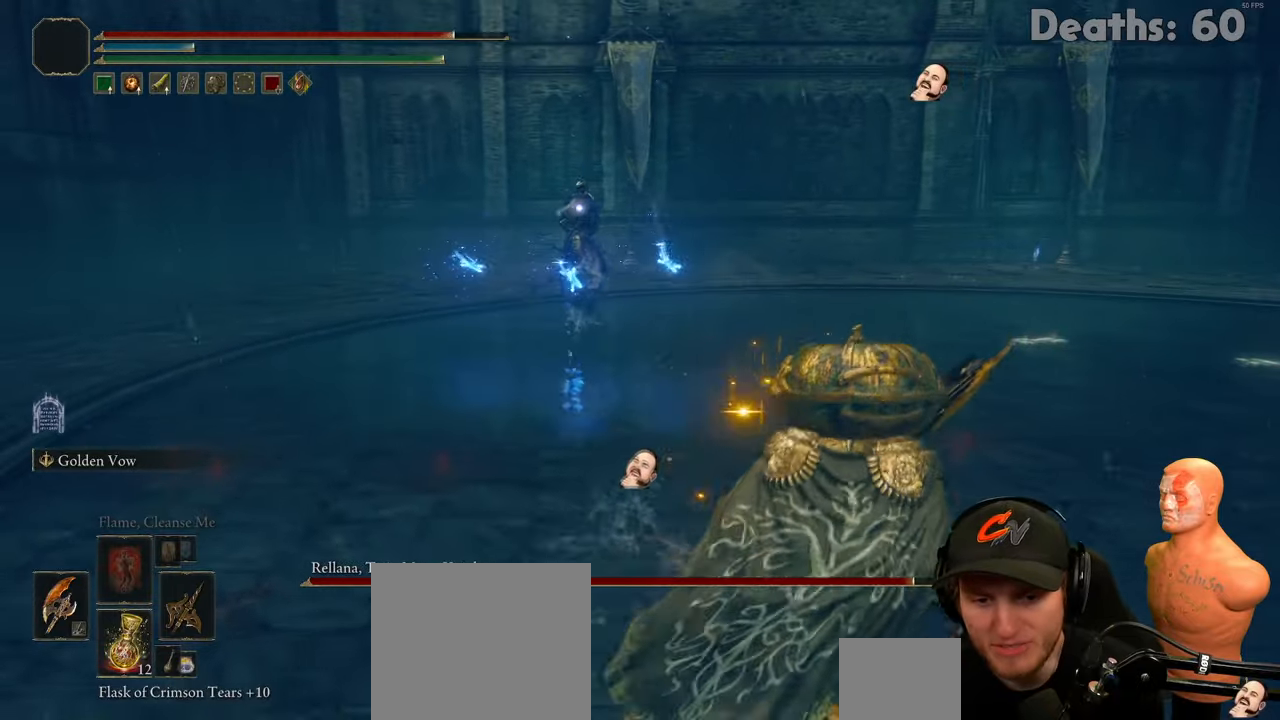
{"buttons": [], "left_stick": "down", "right_stick": "center", "events": [[100, "B", "down"], [167, "B", "up"], [167, "left_stick", "down"]]}
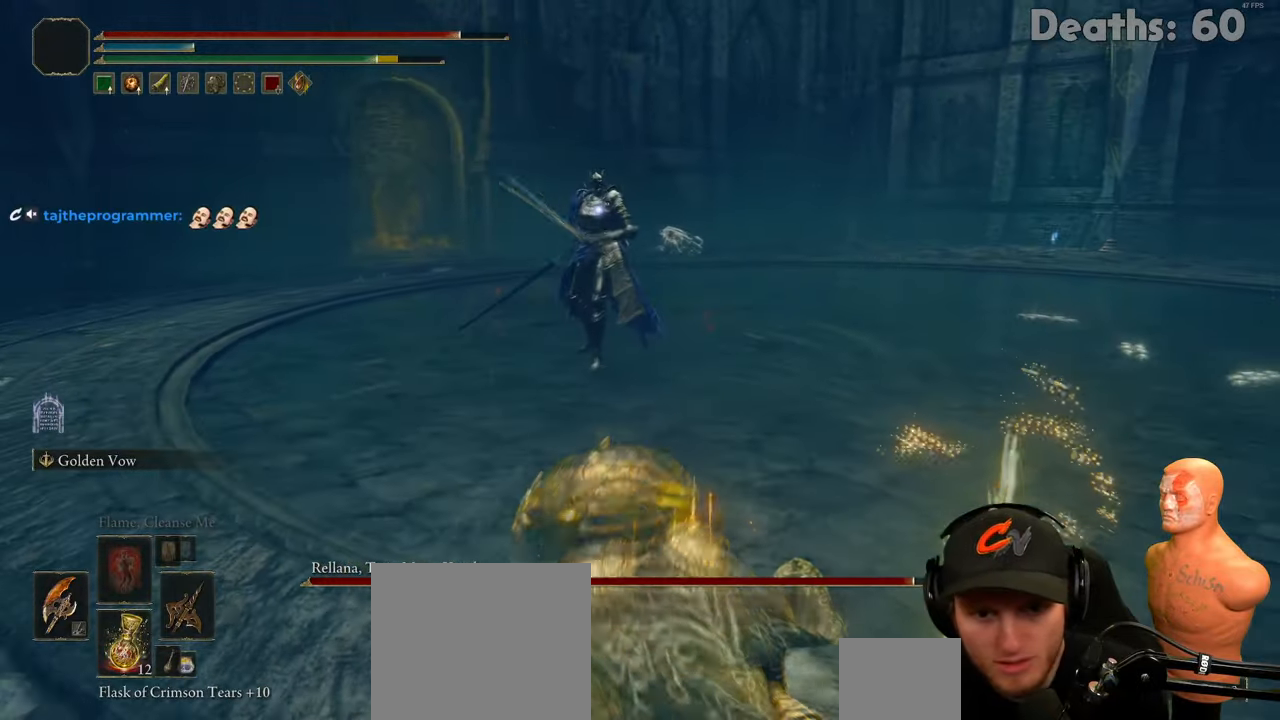
{"buttons": [], "left_stick": "down-right", "right_stick": "center", "events": [[184, "left_stick", "down-right"]]}
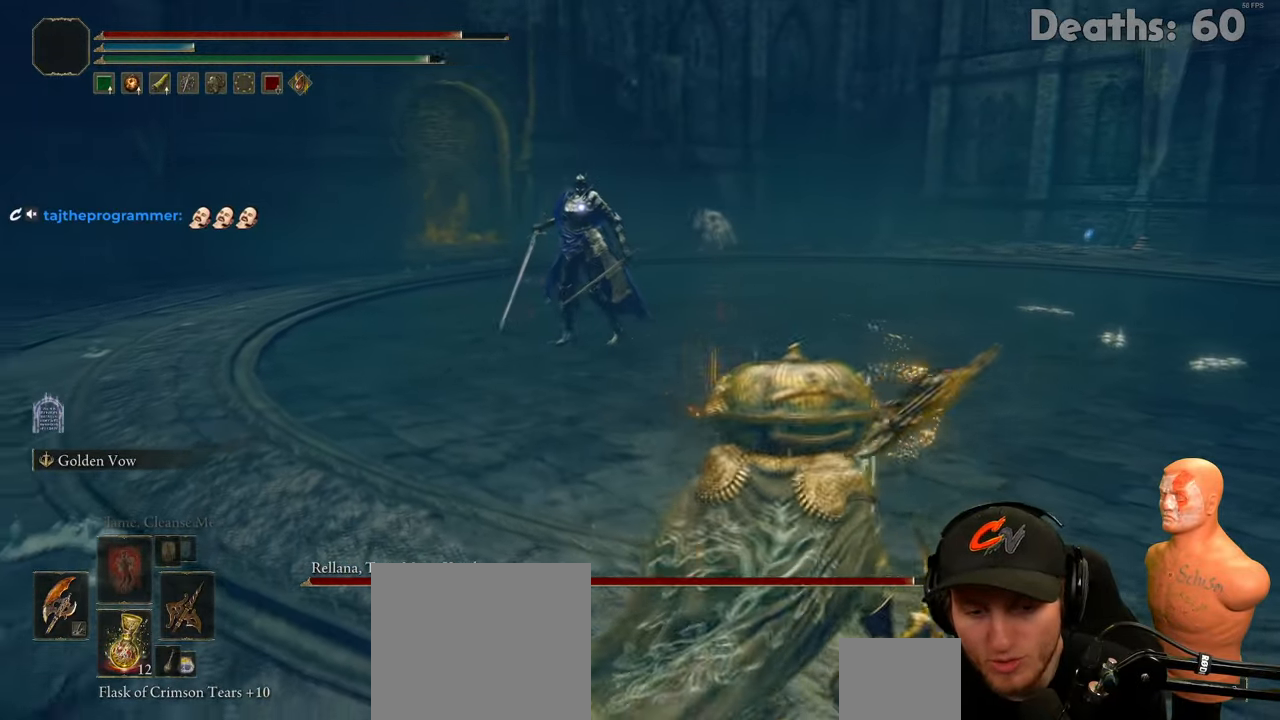
{"buttons": [], "left_stick": "right", "right_stick": "center", "events": [[334, "left_stick", "right"]]}
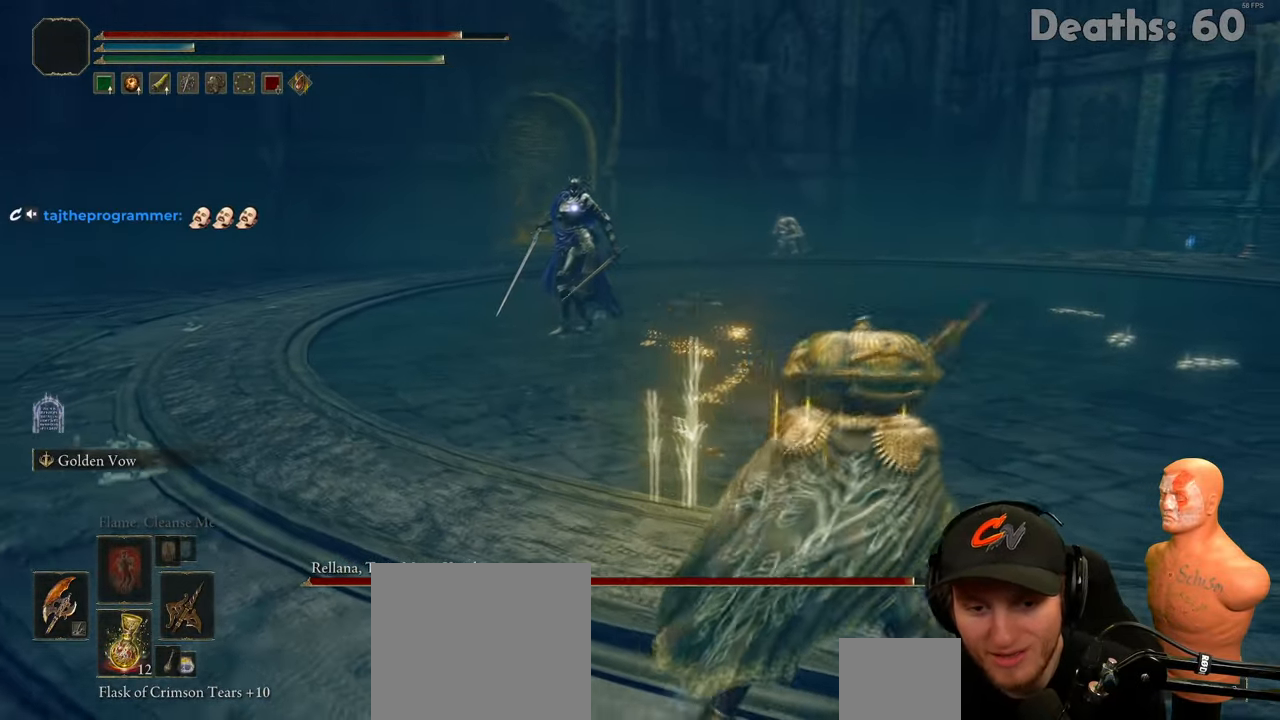
{"buttons": [], "left_stick": "right", "right_stick": "center", "events": []}
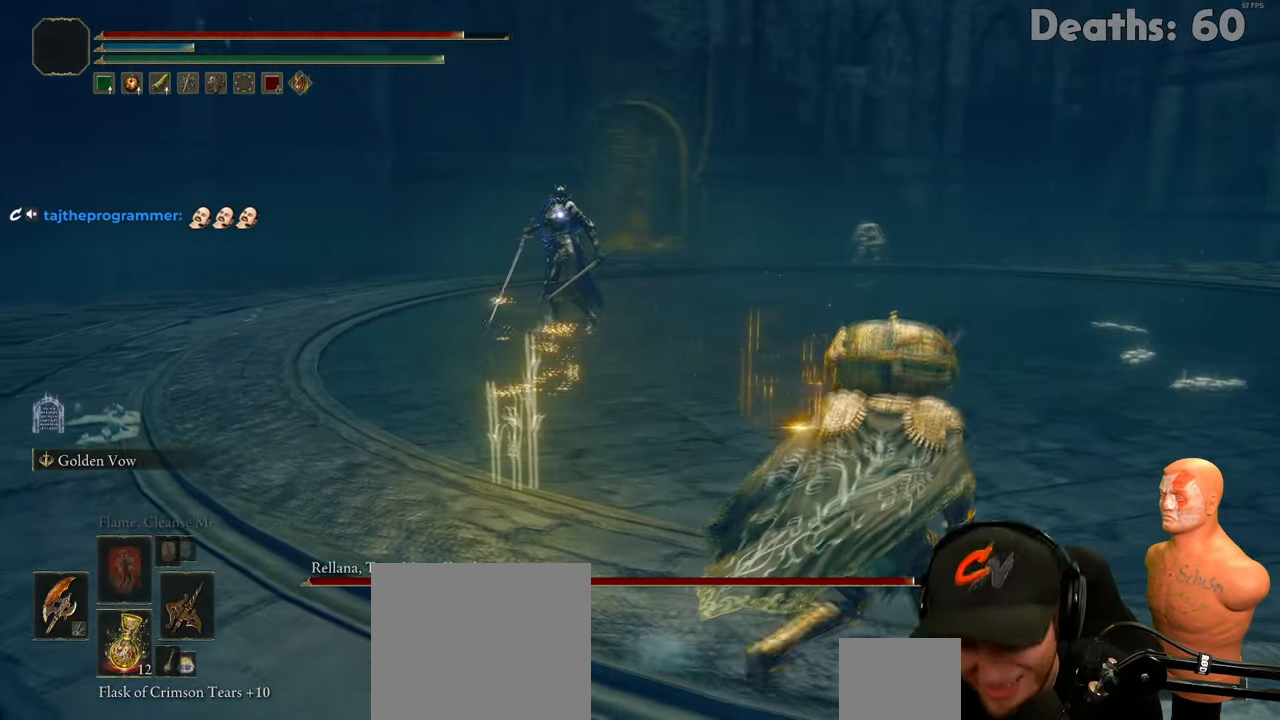
{"buttons": [], "left_stick": "down-right", "right_stick": "center", "events": [[417, "left_stick", "down-right"]]}
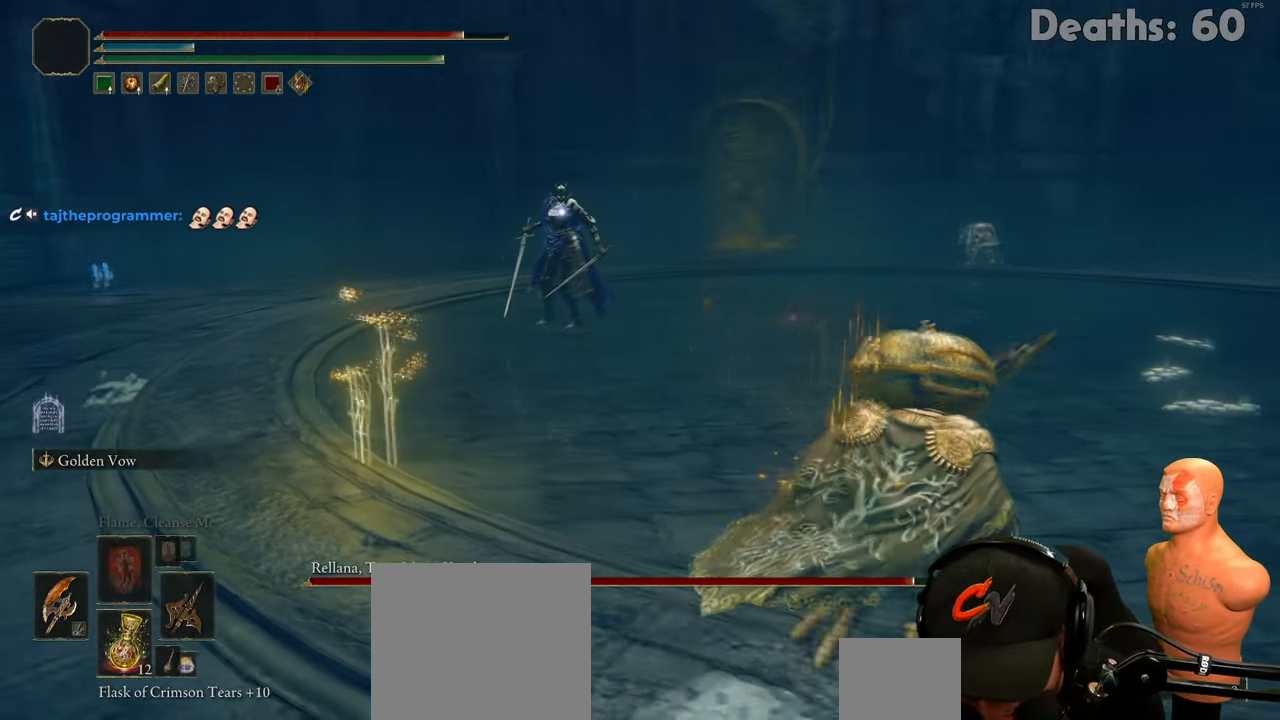
{"buttons": [], "left_stick": "right", "right_stick": "center", "events": [[384, "left_stick", "right"]]}
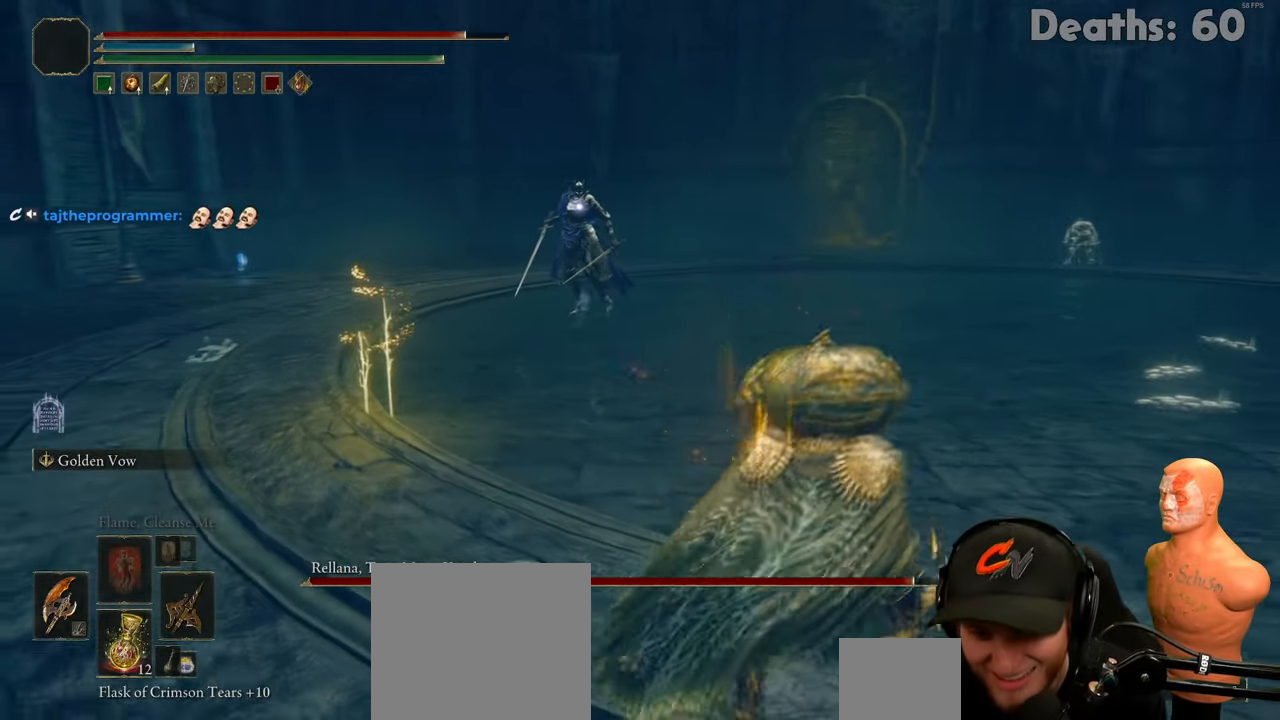
{"buttons": [], "left_stick": "up-right", "right_stick": "center", "events": [[67, "left_stick", "up-right"]]}
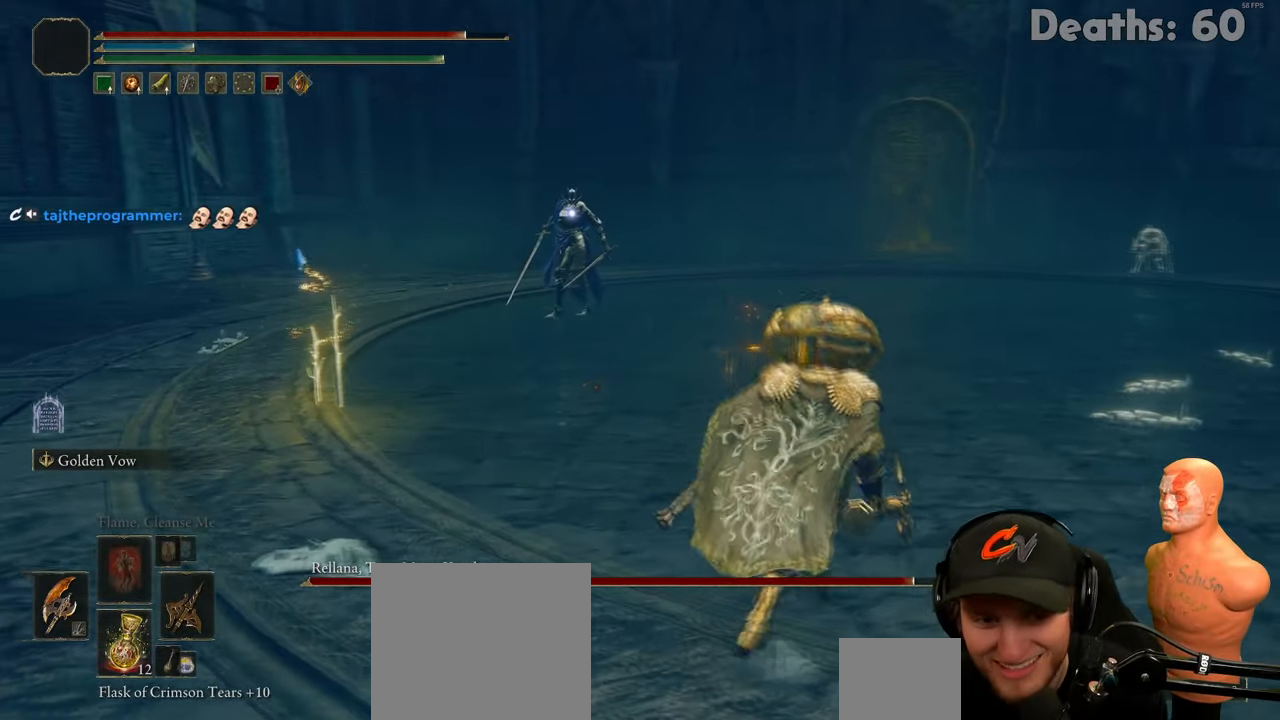
{"buttons": [], "left_stick": "left", "right_stick": "center", "events": [[50, "left_stick", "right"], [317, "left_stick", "left"]]}
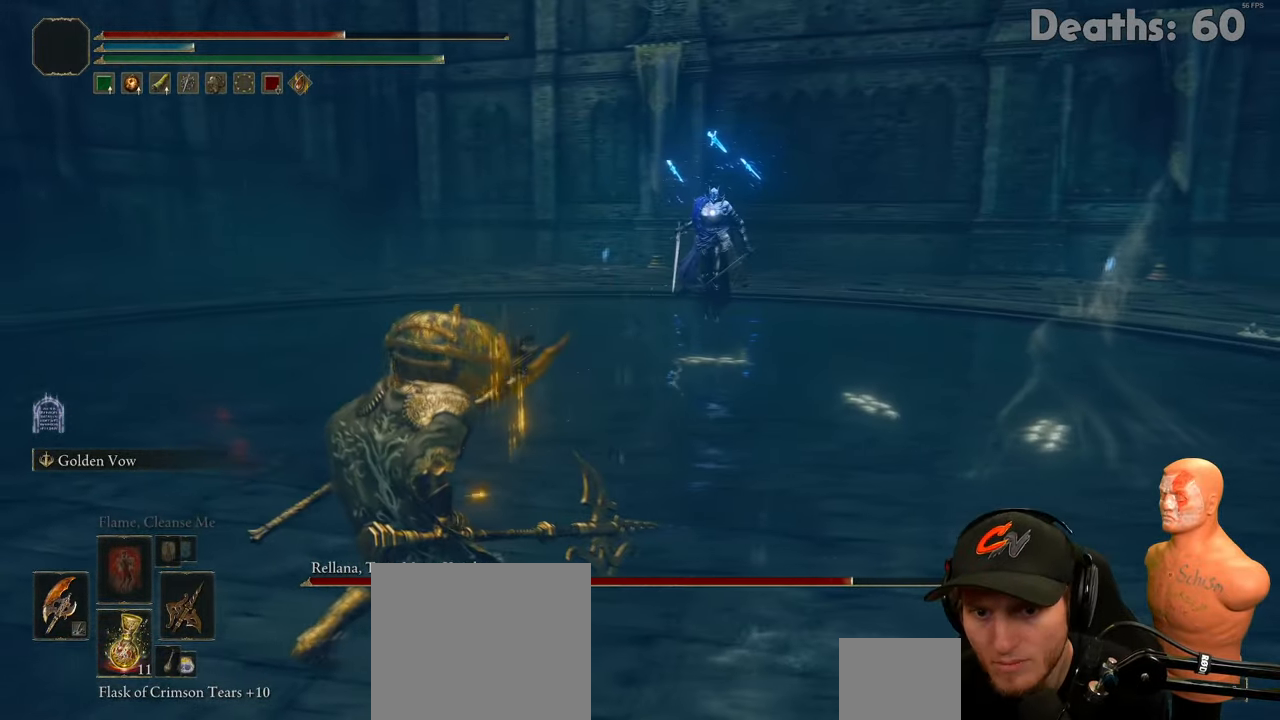
{"buttons": [], "left_stick": "left", "right_stick": "center", "events": []}
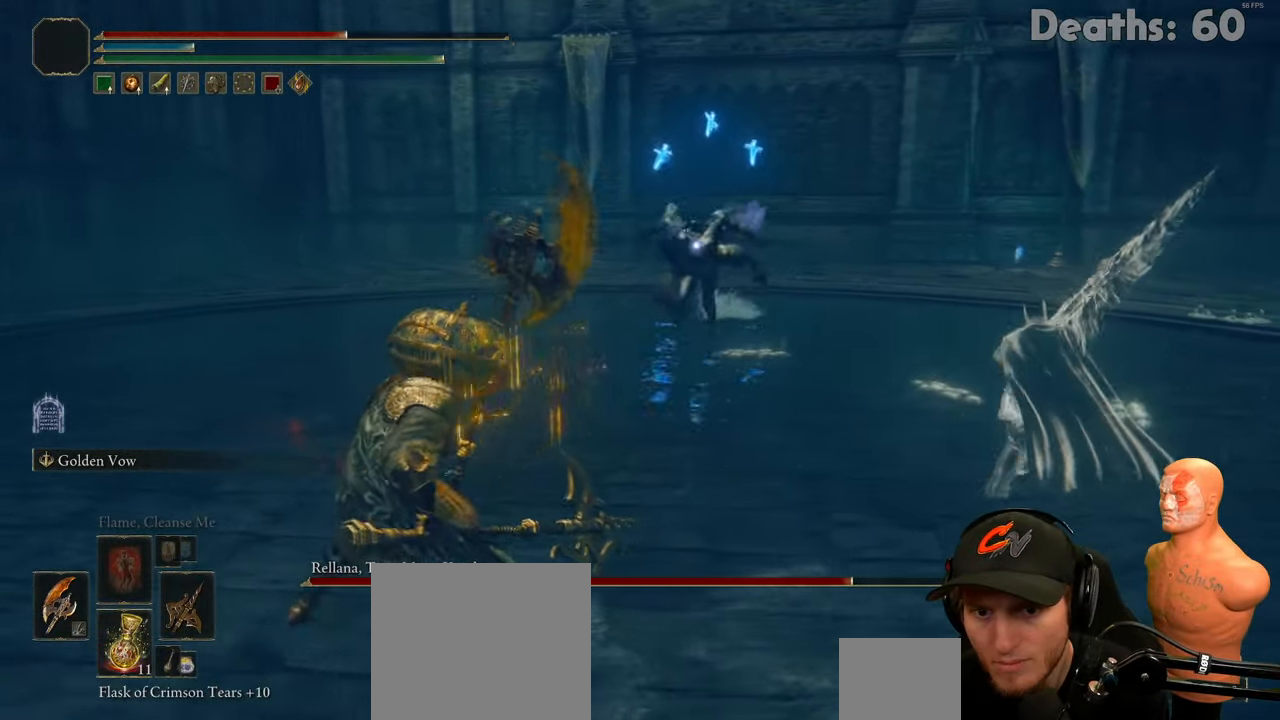
{"buttons": [], "left_stick": "left", "right_stick": "center", "events": [[233, "B", "down"], [350, "B", "up"]]}
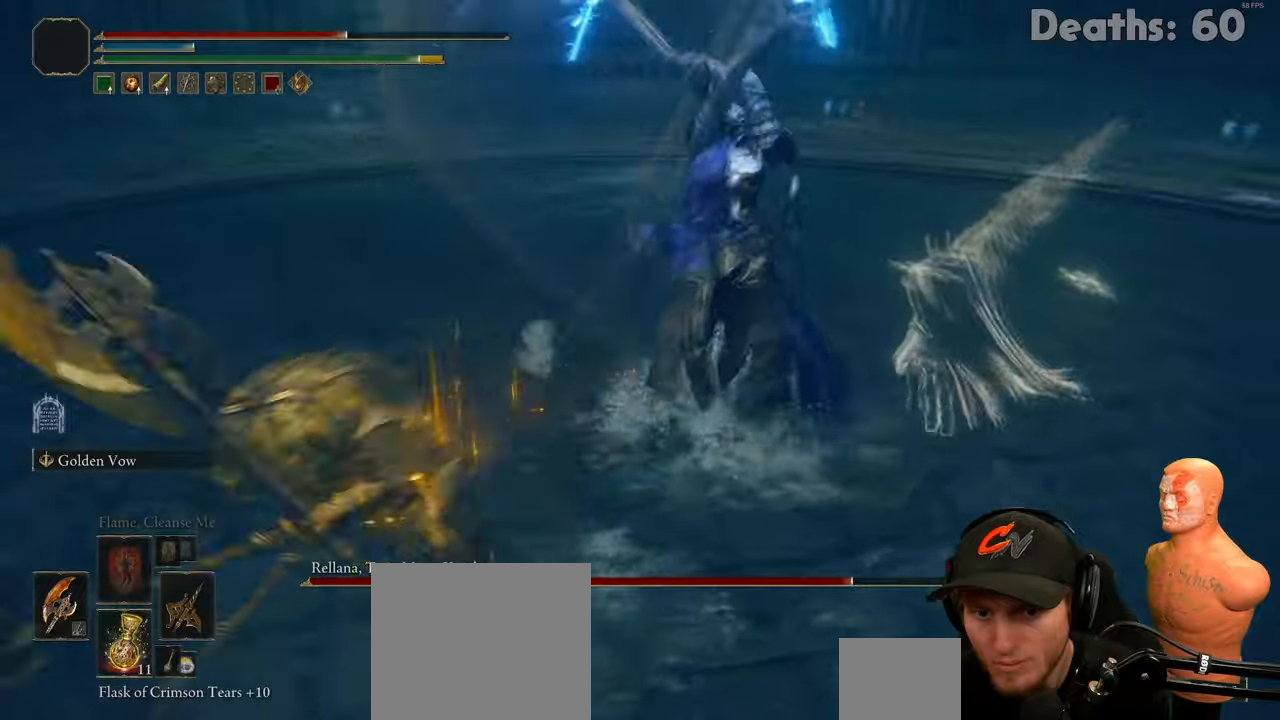
{"buttons": [], "left_stick": "left", "right_stick": "center", "events": []}
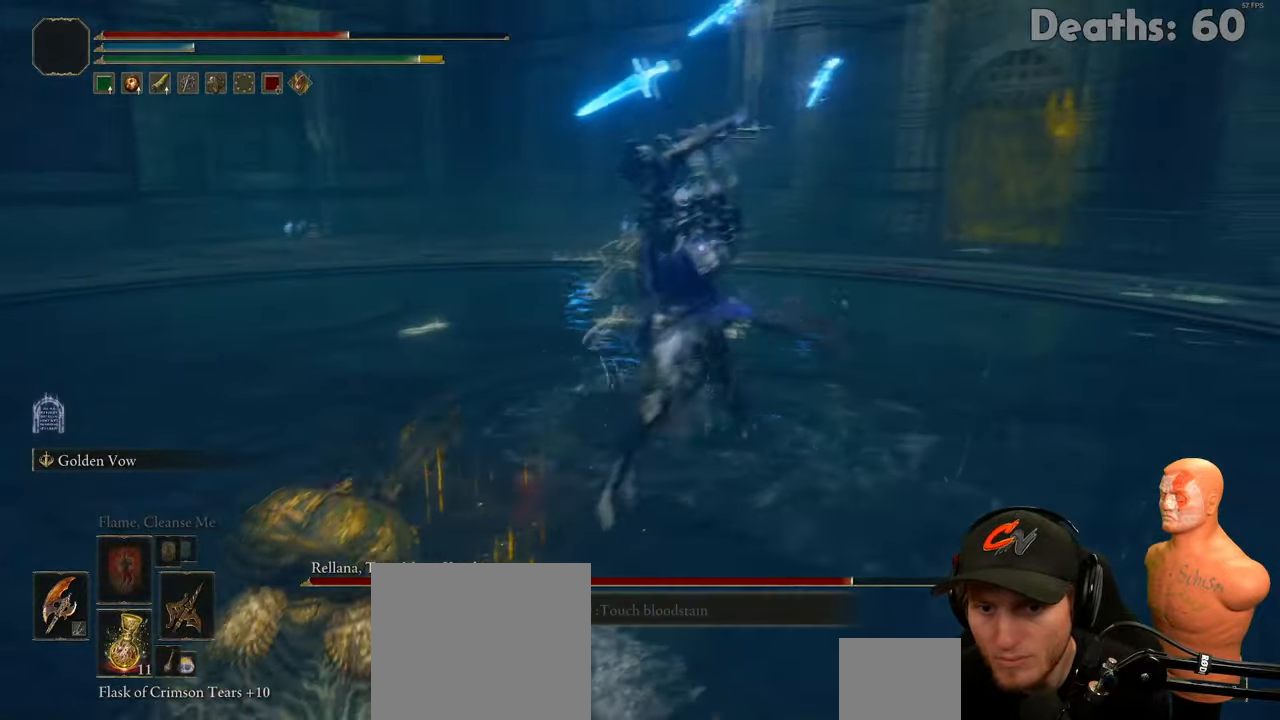
{"buttons": [], "left_stick": "left", "right_stick": "center", "events": [[84, "B", "down"], [184, "B", "up"]]}
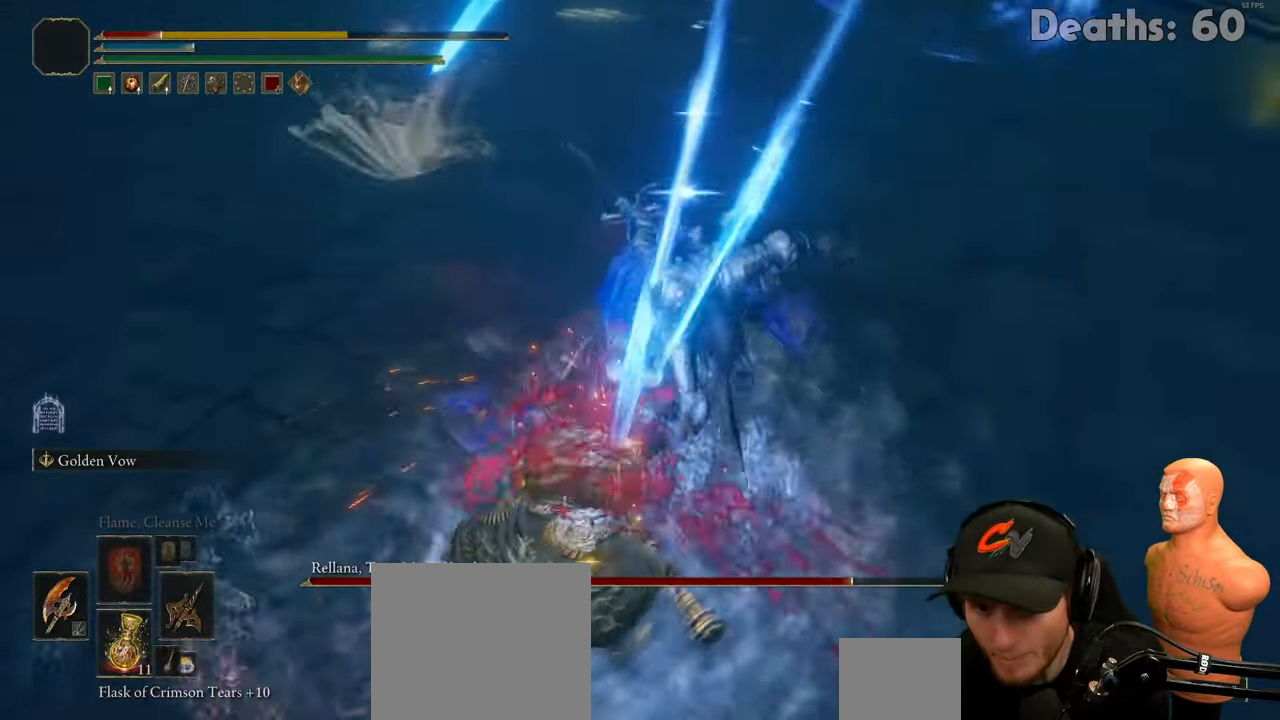
{"buttons": [], "left_stick": "left", "right_stick": "center", "events": [[66, "B", "down"], [183, "B", "up"], [233, "B", "down"], [333, "B", "up"], [367, "B", "down"], [467, "B", "up"]]}
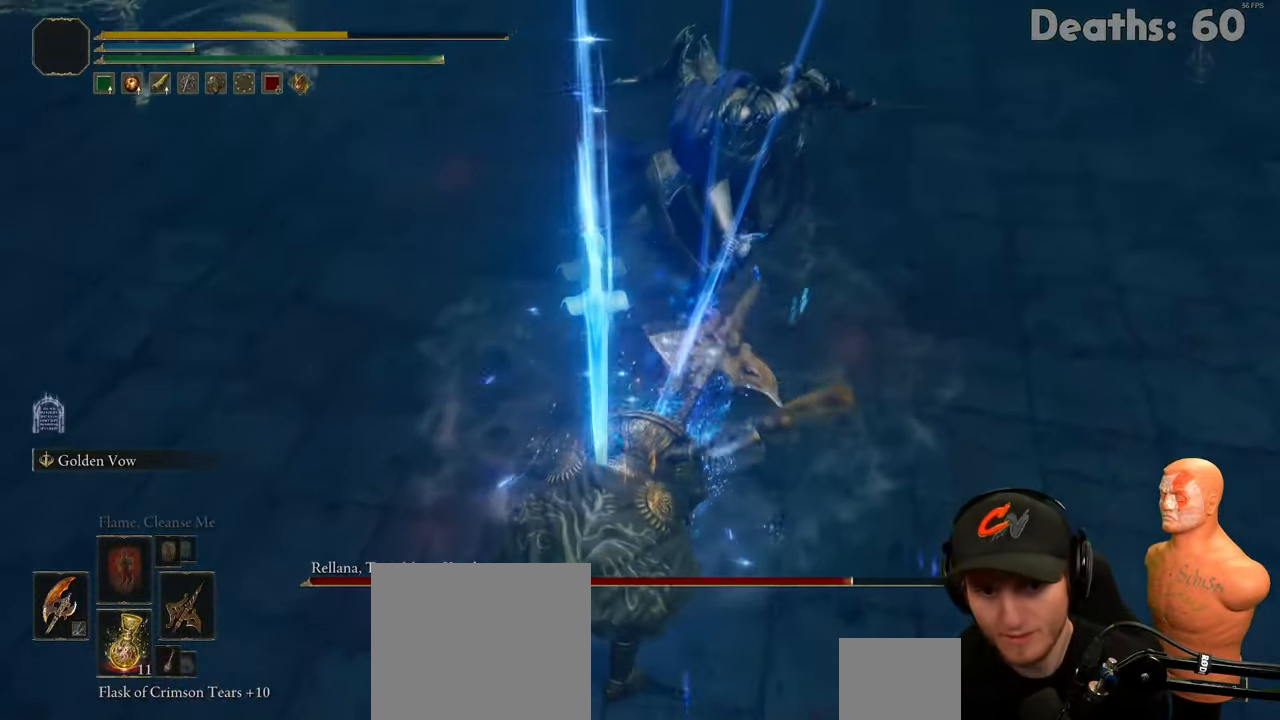
{"buttons": [], "left_stick": "left", "right_stick": "center", "events": [[17, "B", "down"], [84, "B", "up"], [150, "B", "down"], [250, "B", "up"], [301, "B", "down"], [384, "B", "up"]]}
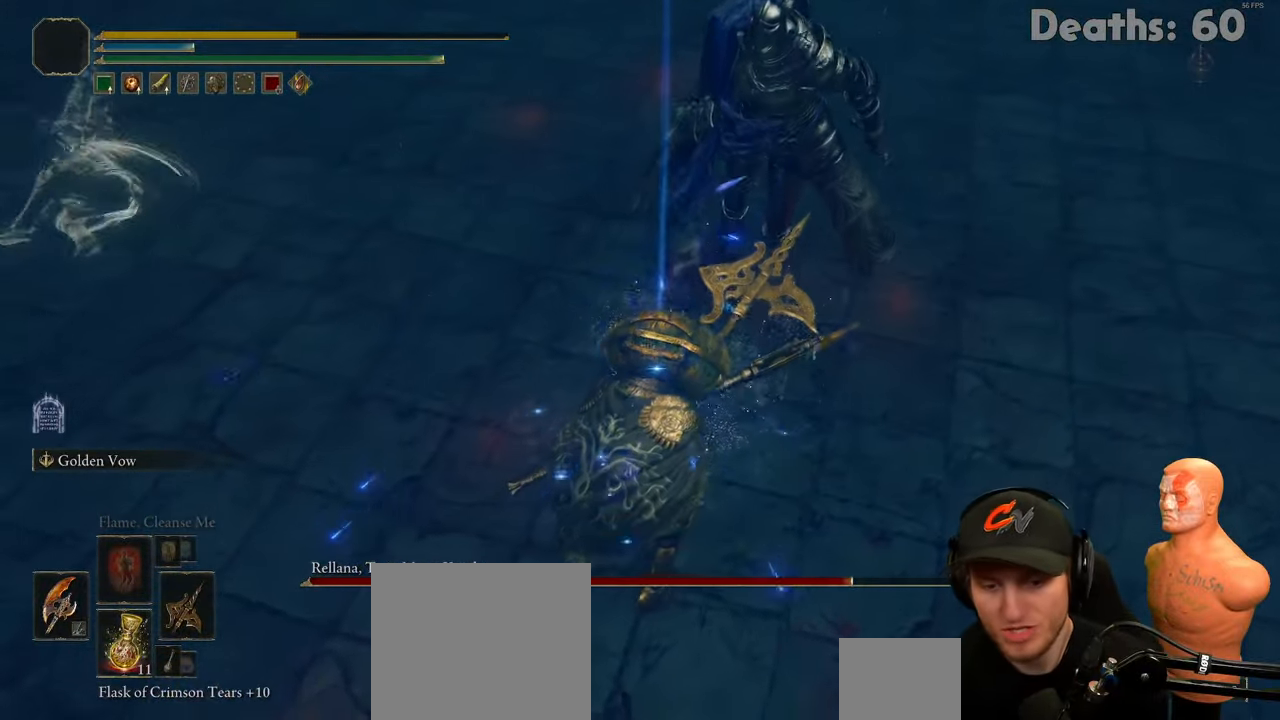
{"buttons": [], "left_stick": "center", "right_stick": "center", "events": [[33, "left_stick", "center"]]}